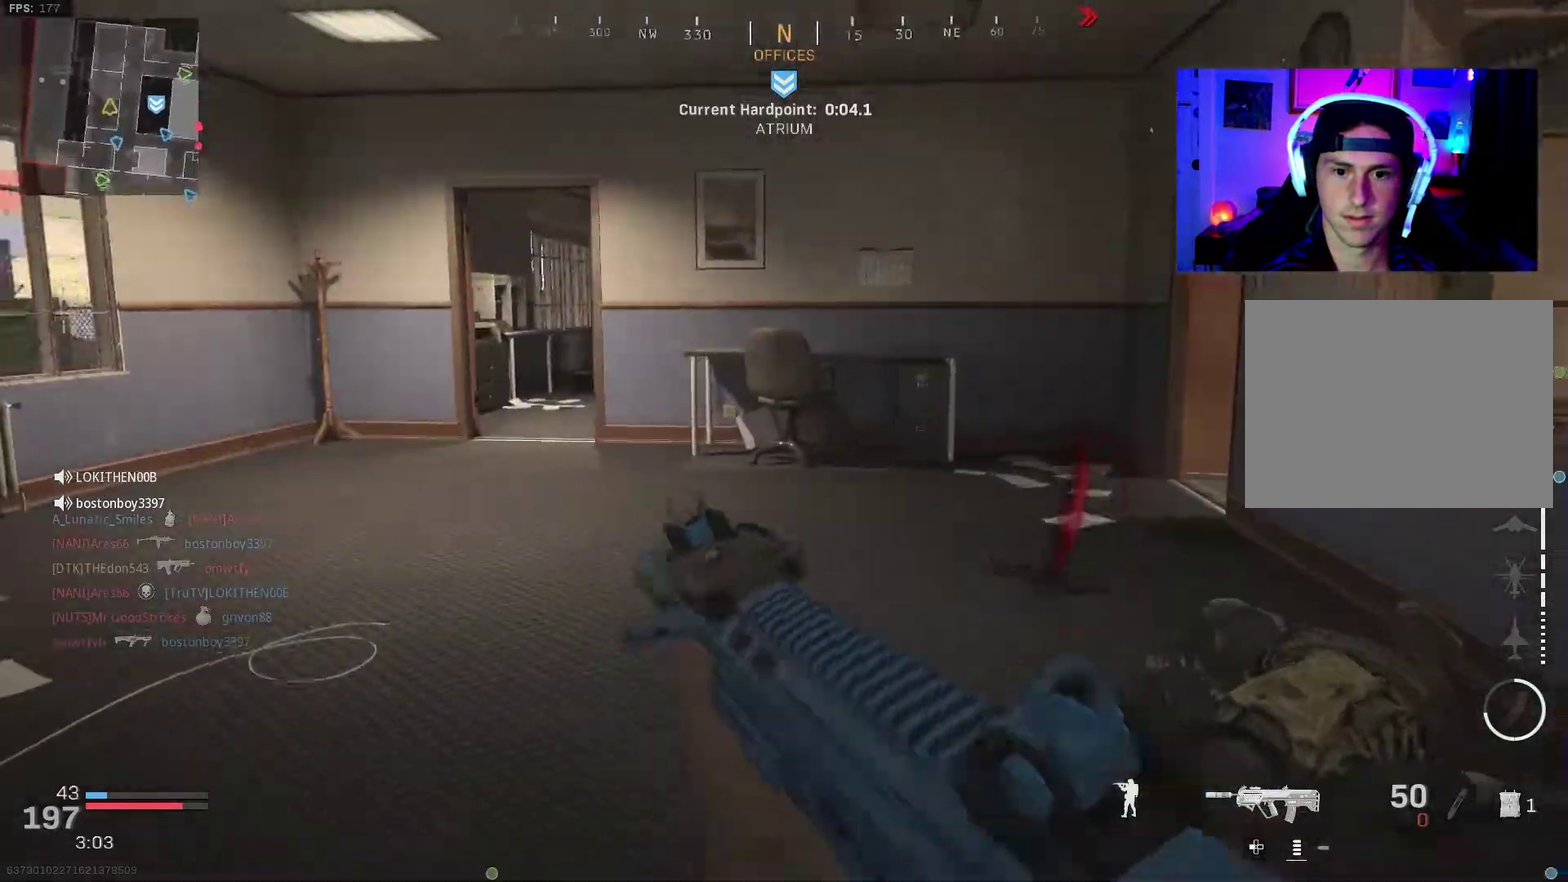
Gameplay with a controller (PlayStation layout); each line is a JSON object with the inputs held at the frame after it (dt_ms = milliseconds from this image to that frame). "events" lists button and stick changes between this image and that frame as [ms after this image, input, new state], when the widget could be followed in between. Not read: L1 R1.
{"dt_ms": 900, "buttons": [], "left_stick": "down-left", "right_stick": "left"}
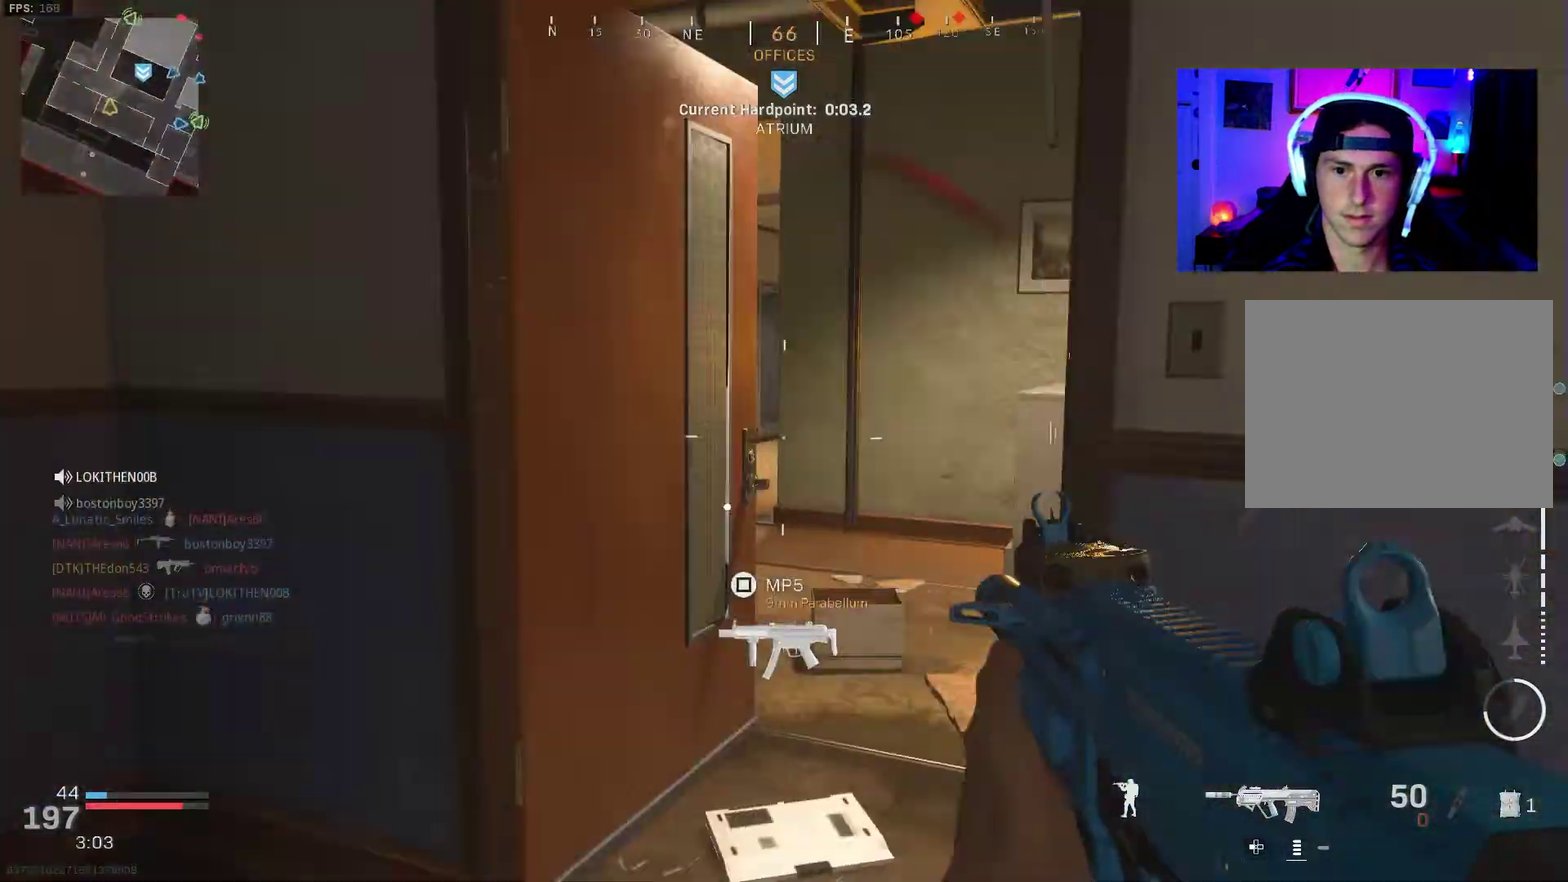
{"dt_ms": 300, "buttons": [], "left_stick": "up-left", "right_stick": "center"}
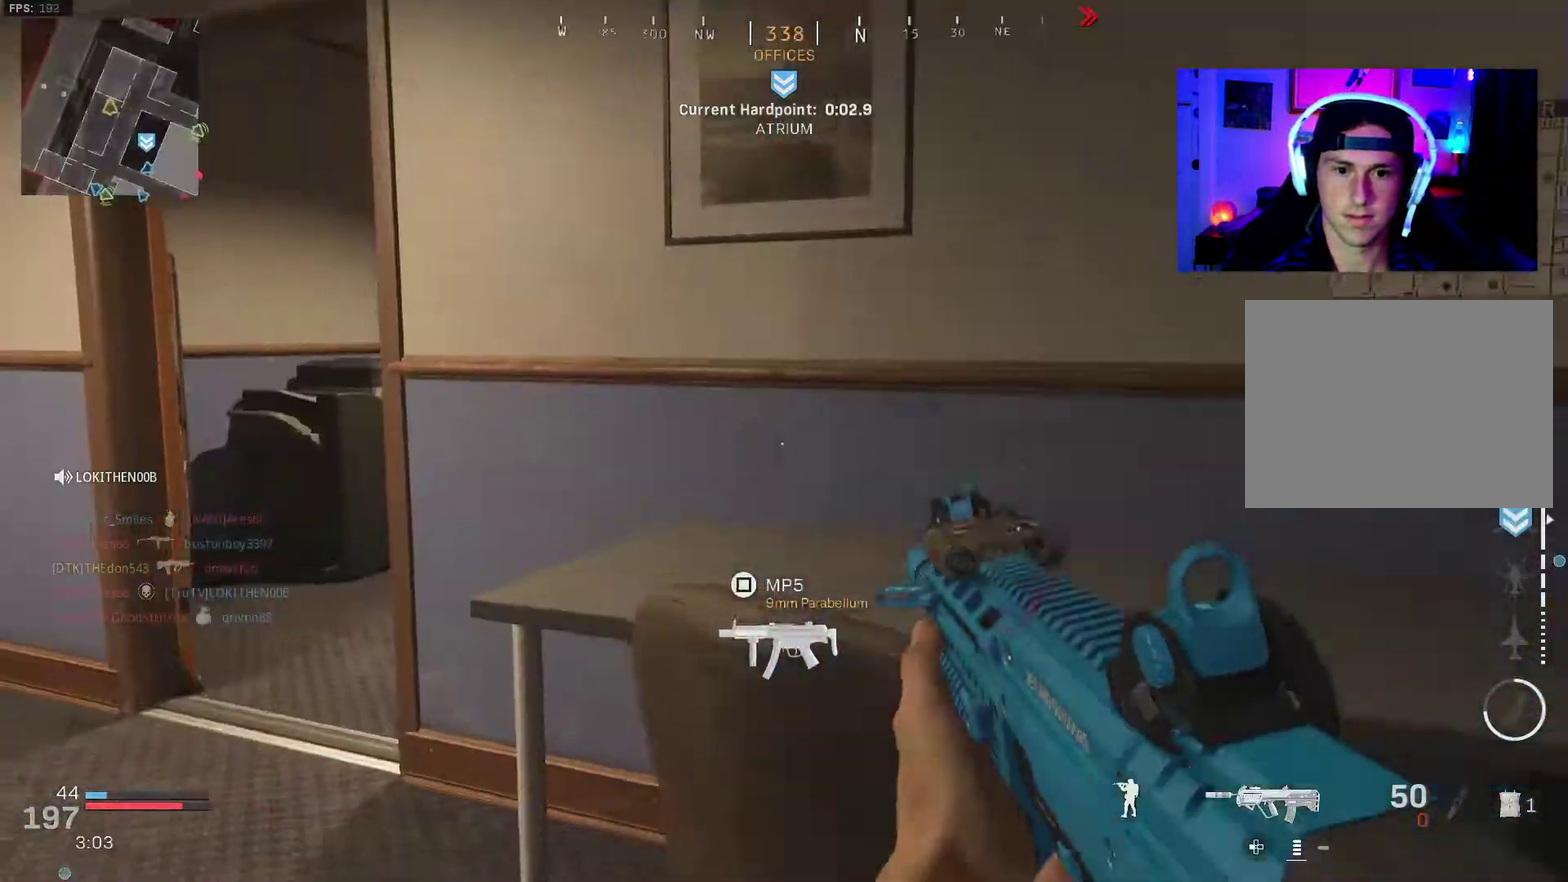
{"dt_ms": 700, "buttons": [], "left_stick": "up-left", "right_stick": "center"}
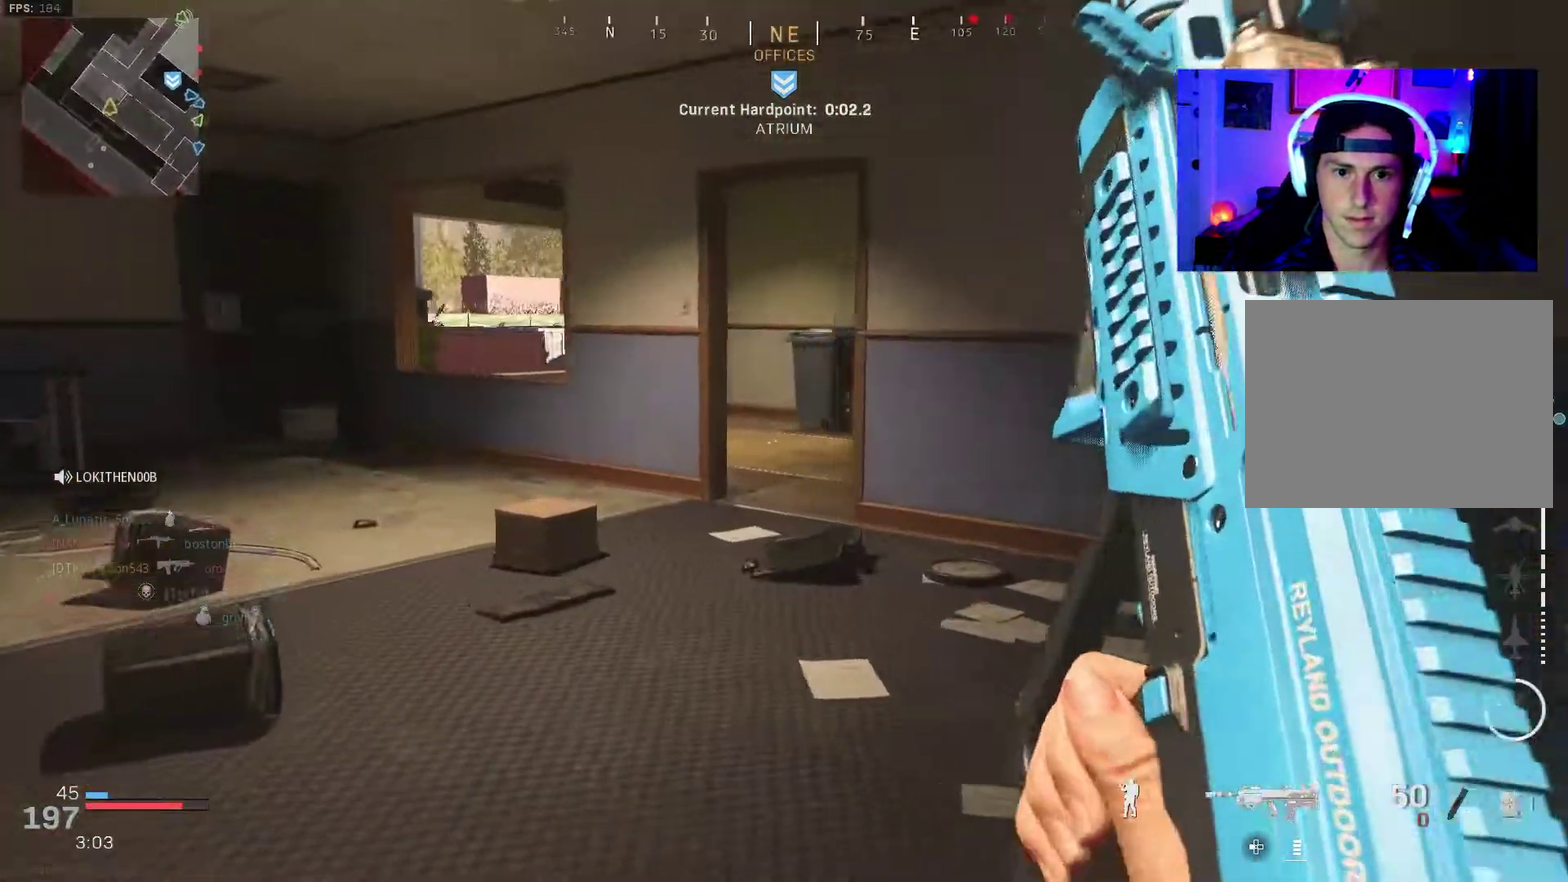
{"dt_ms": 300, "buttons": [], "left_stick": "left", "right_stick": "center", "events": [[17, "right_stick", "down-right"], [67, "right_stick", "center"], [183, "right_stick", "right"], [267, "right_stick", "center"], [300, "left_stick", "left"]]}
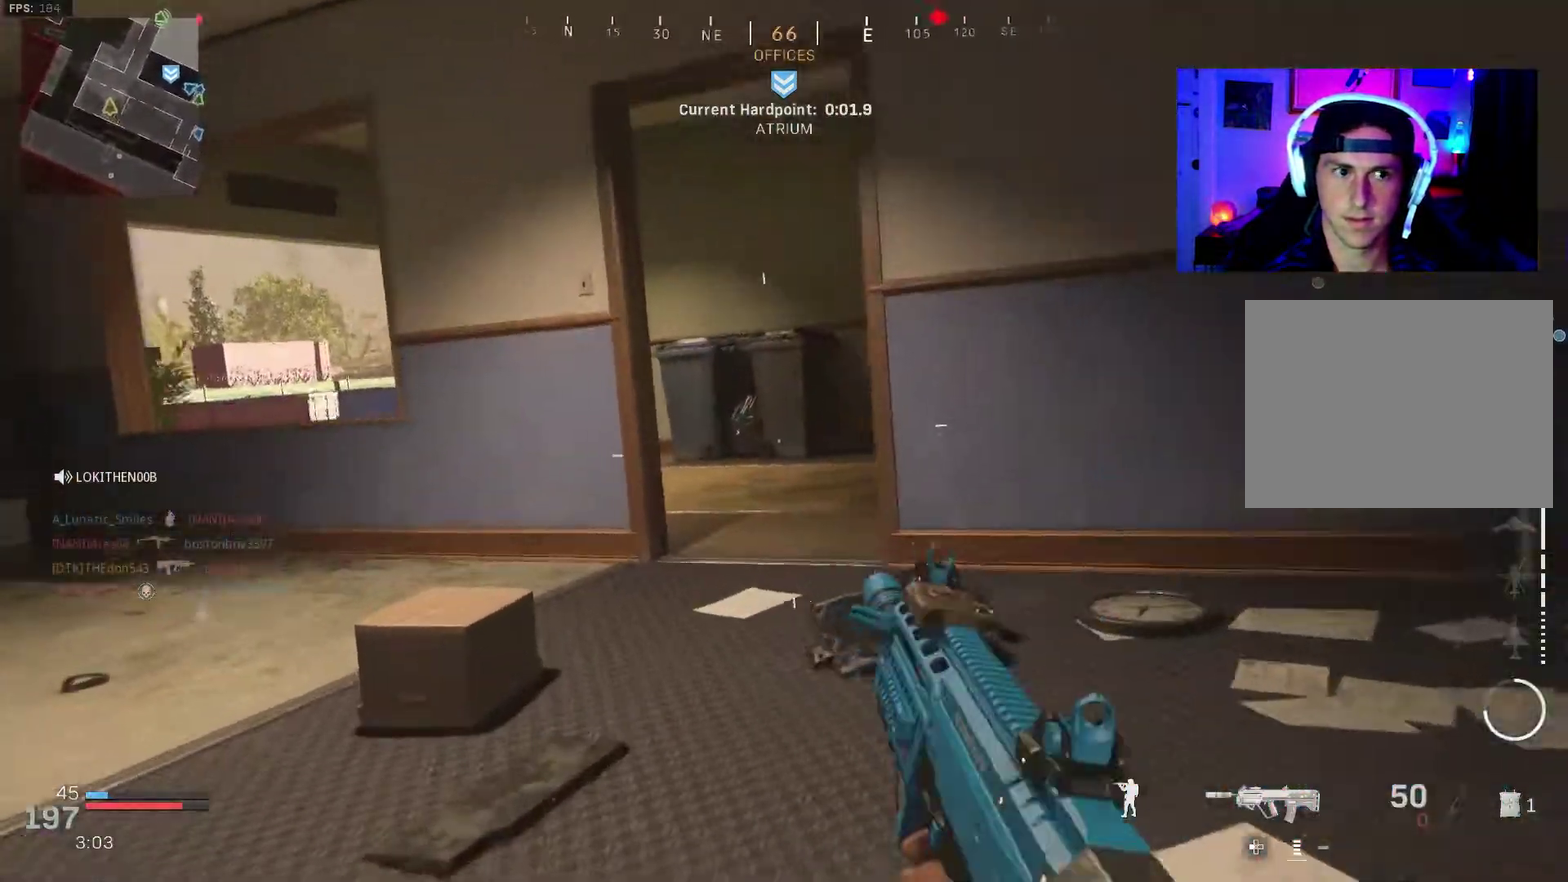
{"dt_ms": 600, "buttons": [], "left_stick": "up-left", "right_stick": "right"}
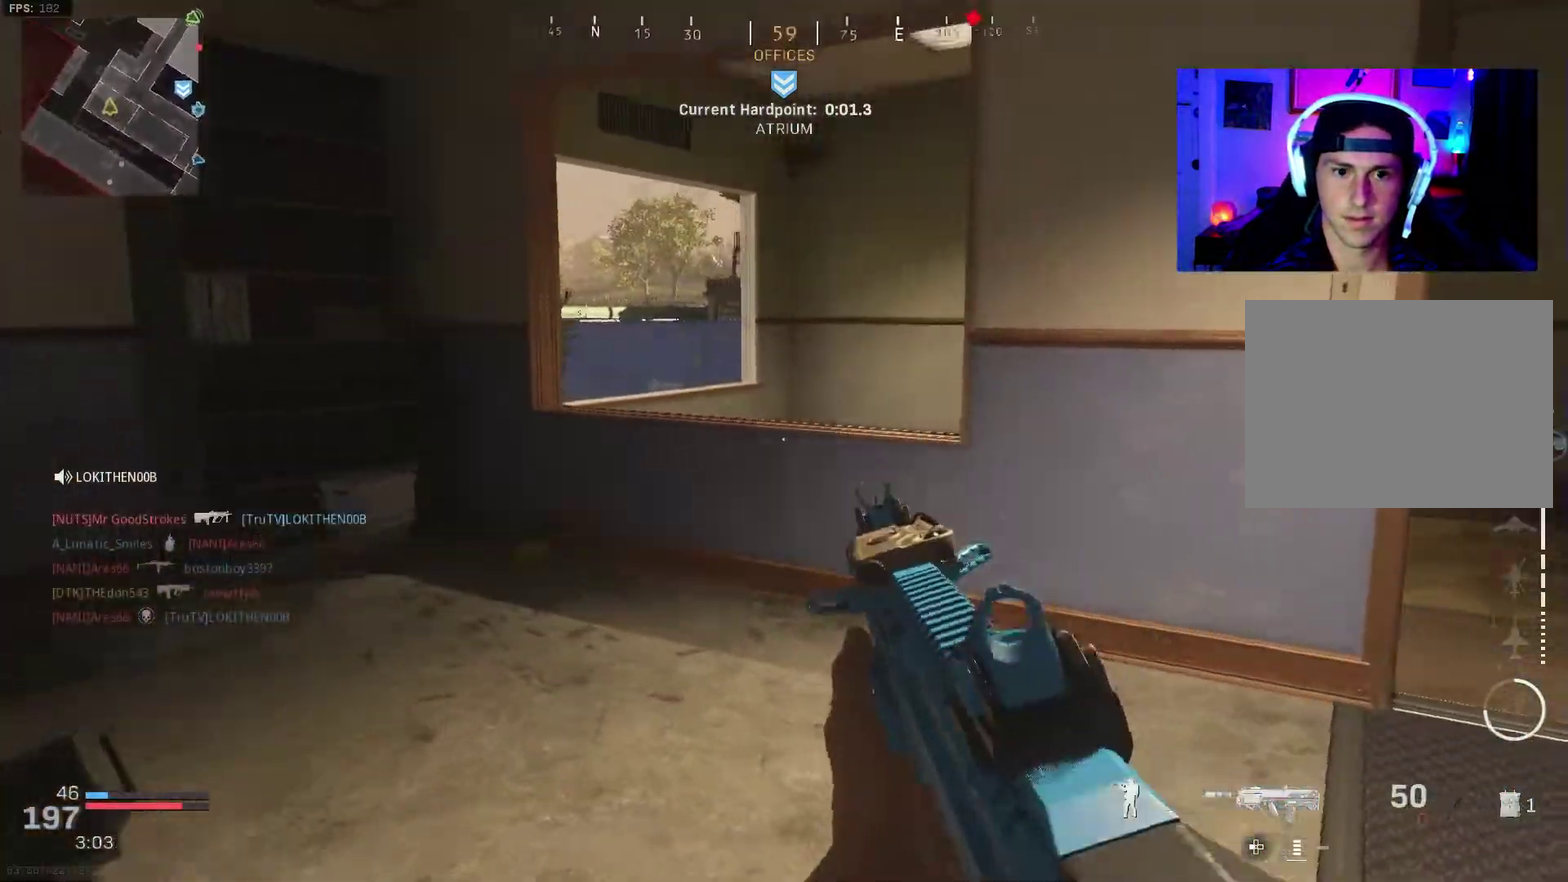
{"dt_ms": 400, "buttons": [], "left_stick": "down-left", "right_stick": "center", "events": [[133, "left_stick", "left"], [200, "left_stick", "down-left"], [250, "right_stick", "center"]]}
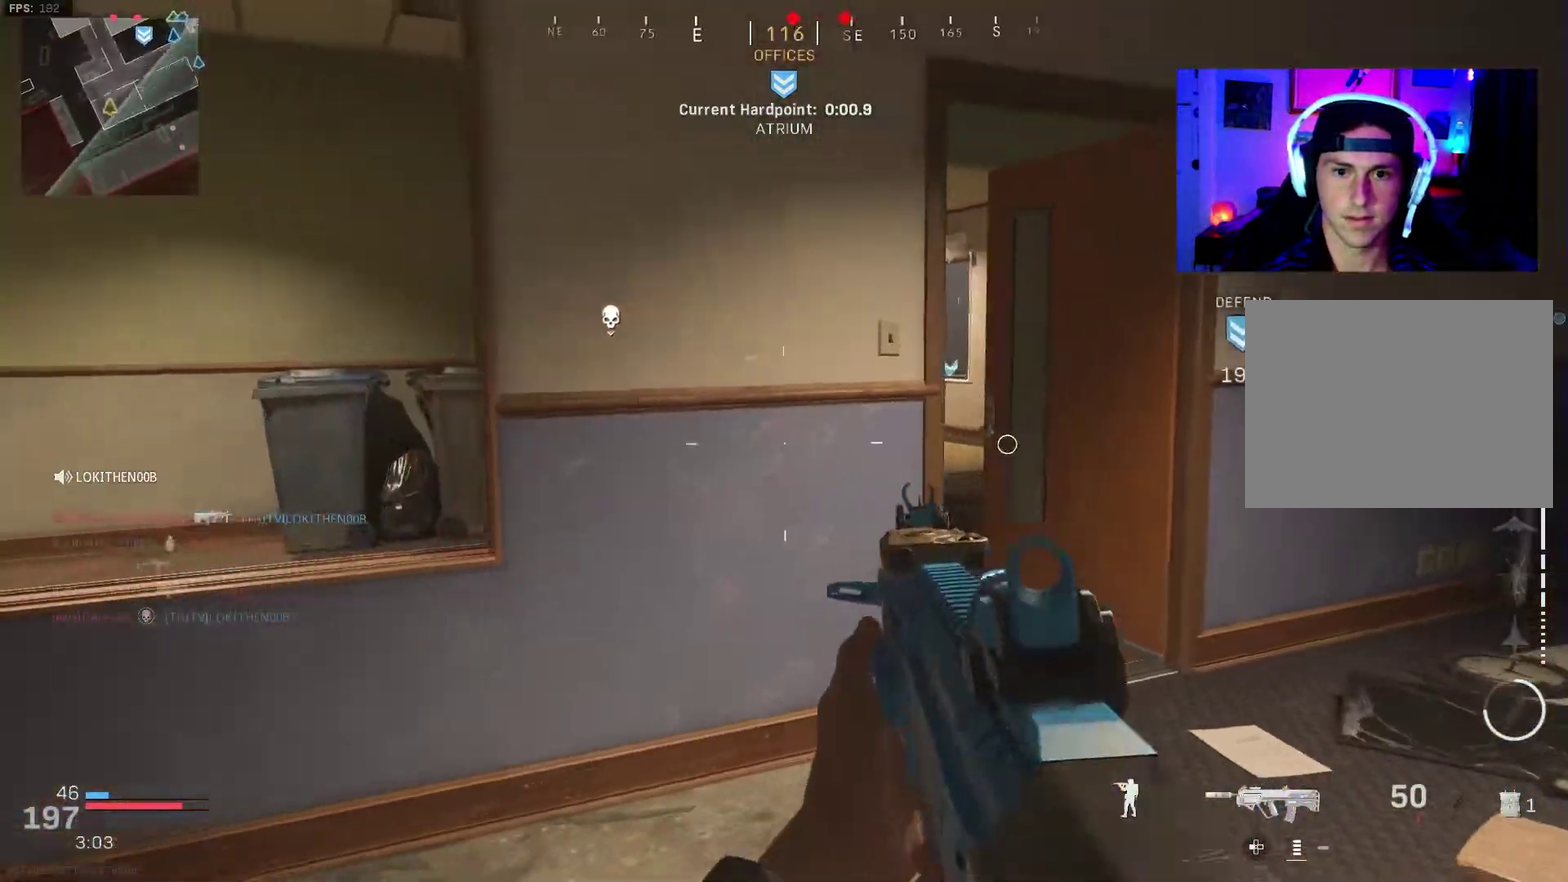
{"dt_ms": 500, "buttons": [], "left_stick": "up-right", "right_stick": "center", "events": [[283, "left_stick", "down"], [333, "left_stick", "down-right"], [417, "left_stick", "right"], [467, "left_stick", "up-right"]]}
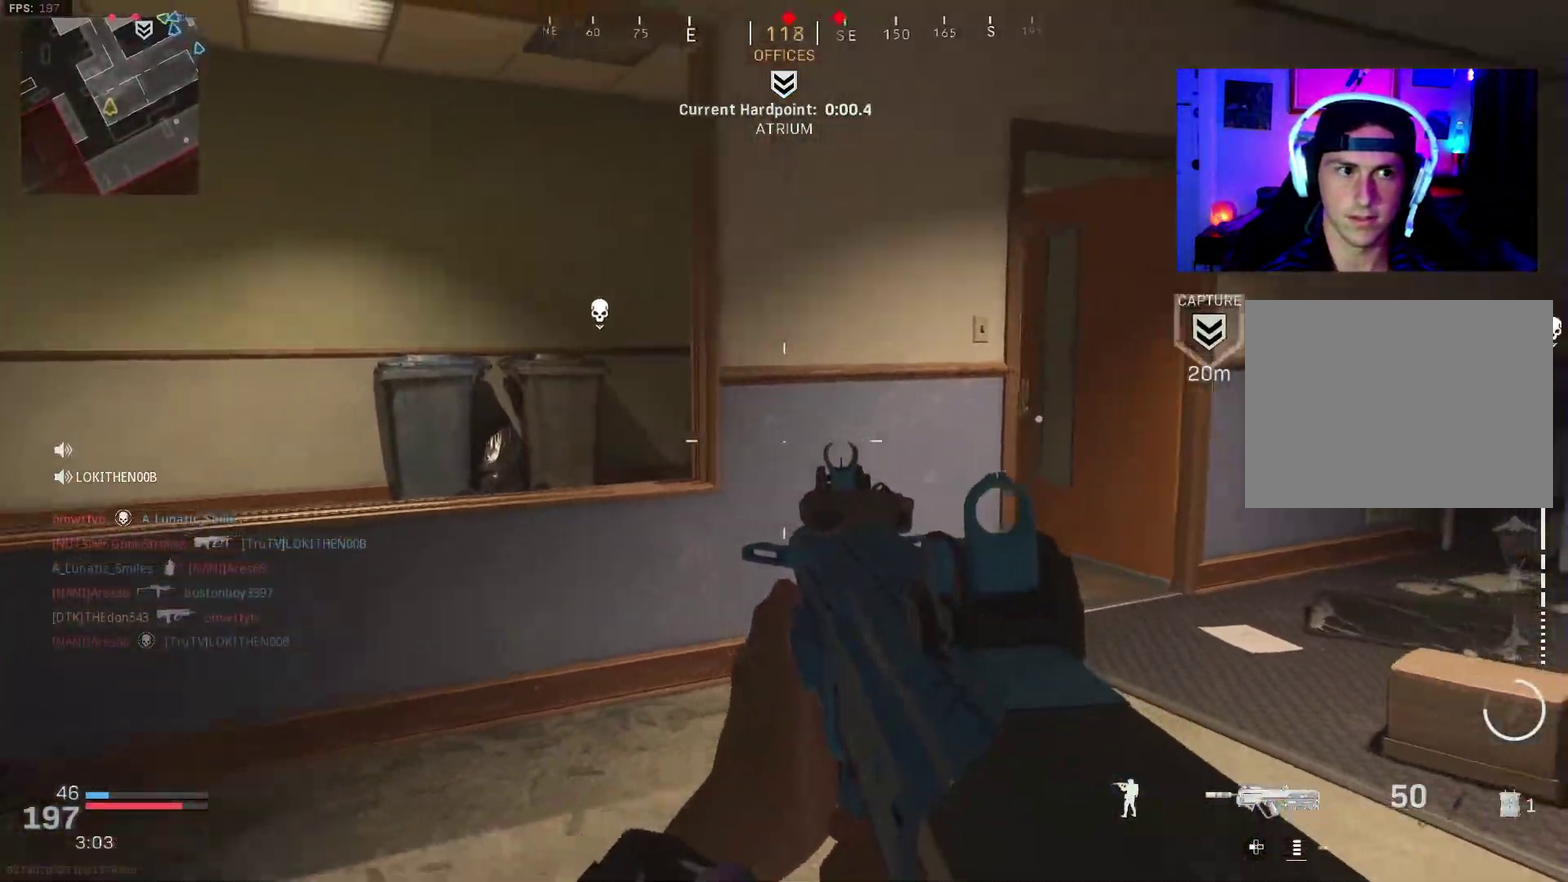
{"dt_ms": 500, "buttons": ["L3"], "left_stick": "up", "right_stick": "left"}
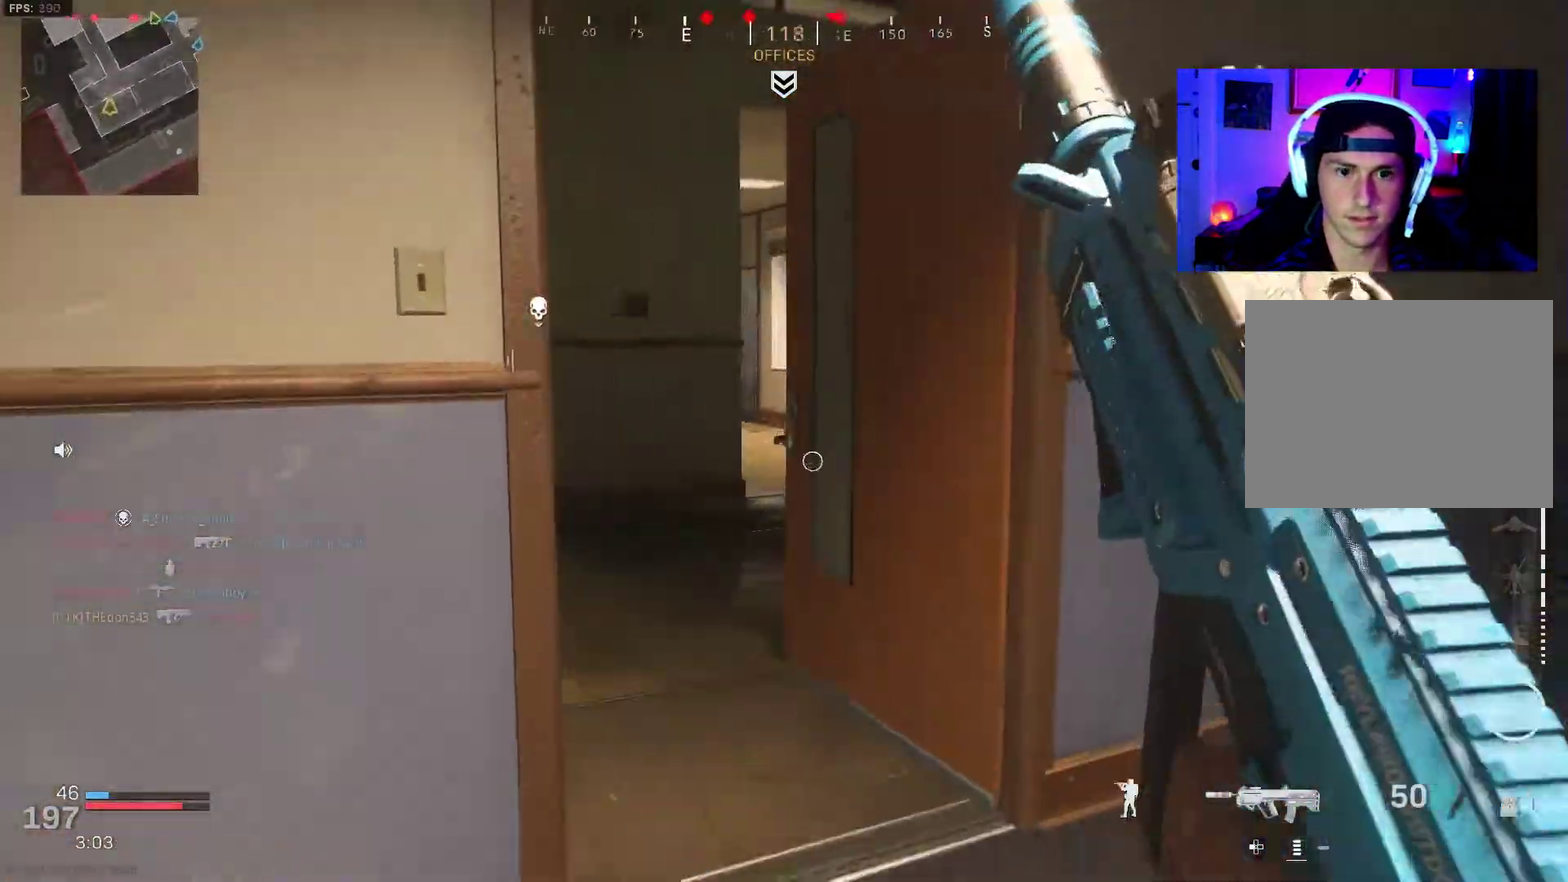
{"dt_ms": 400, "buttons": ["L3"], "left_stick": "up-left", "right_stick": "right"}
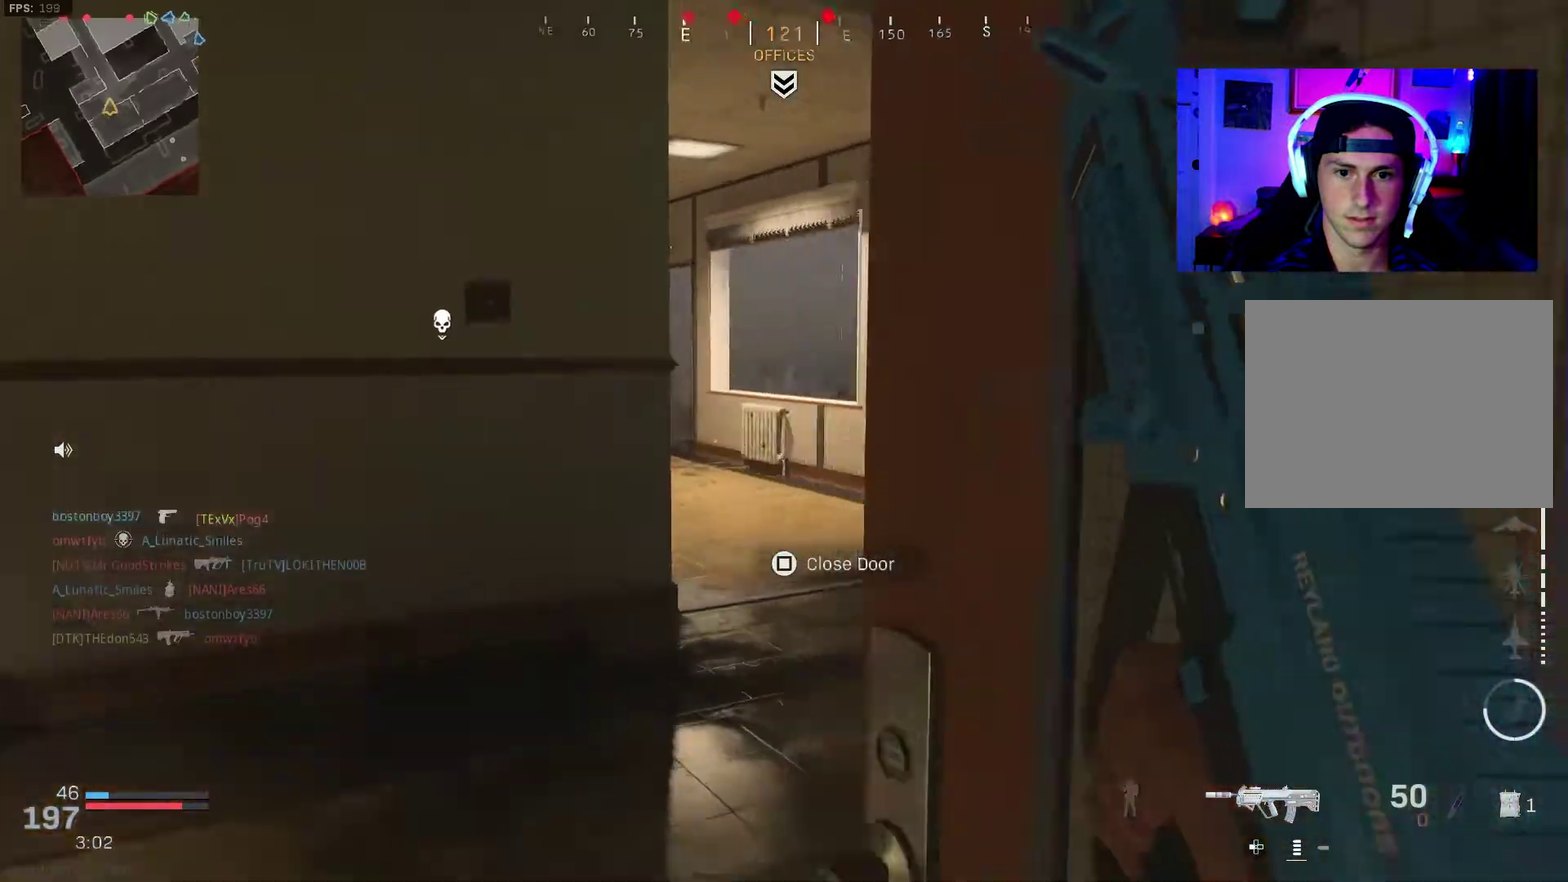
{"dt_ms": 600, "buttons": ["L2"], "left_stick": "up-right", "right_stick": "up-left"}
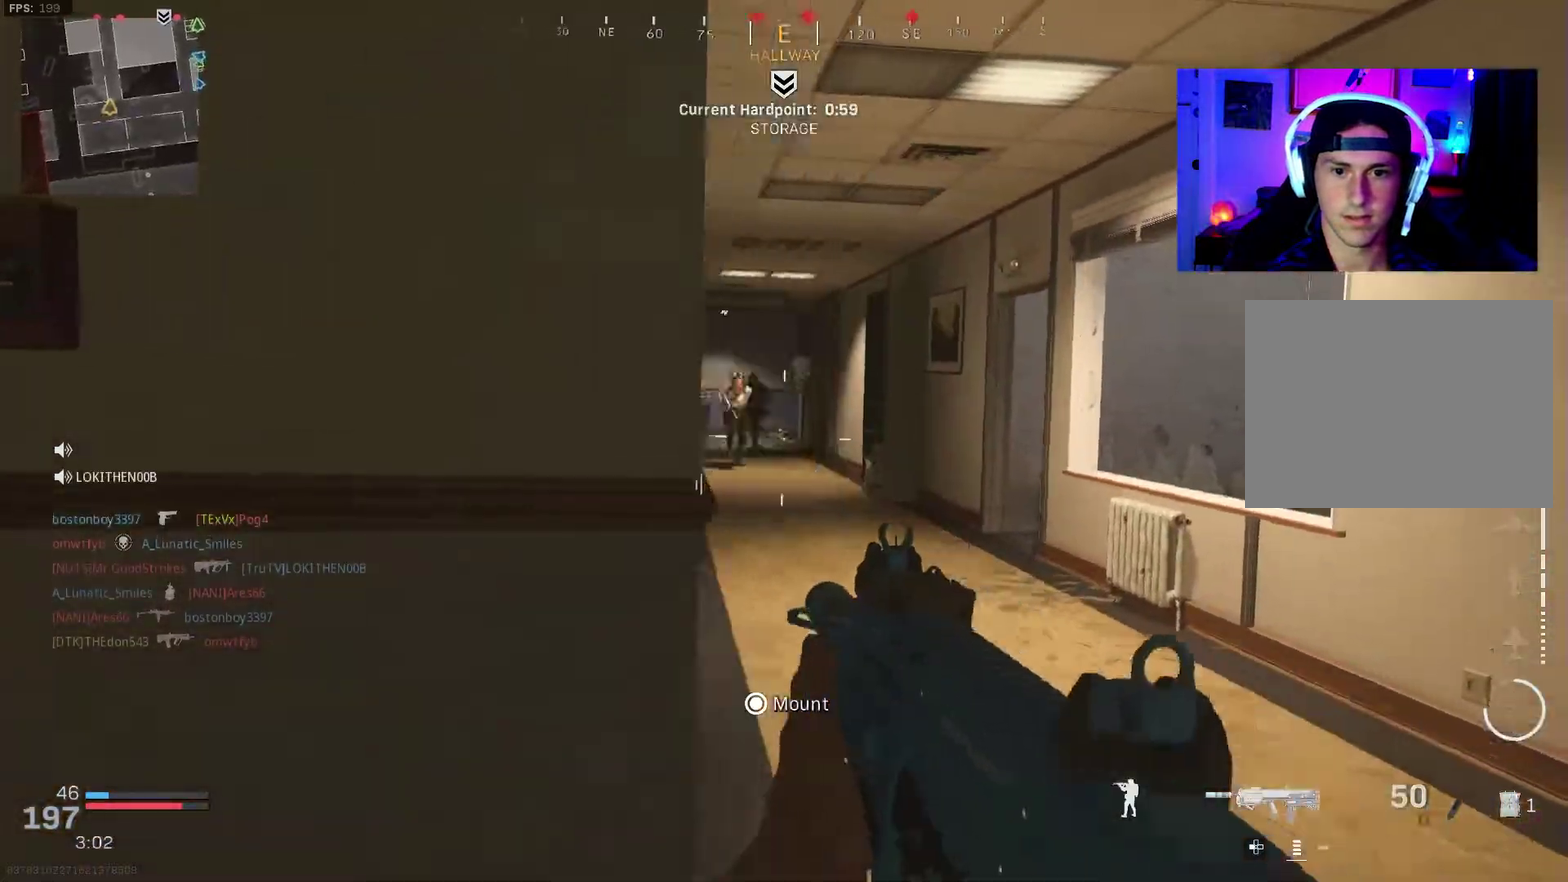
{"dt_ms": 300, "buttons": ["L2", "R2"], "left_stick": "left", "right_stick": "up-left"}
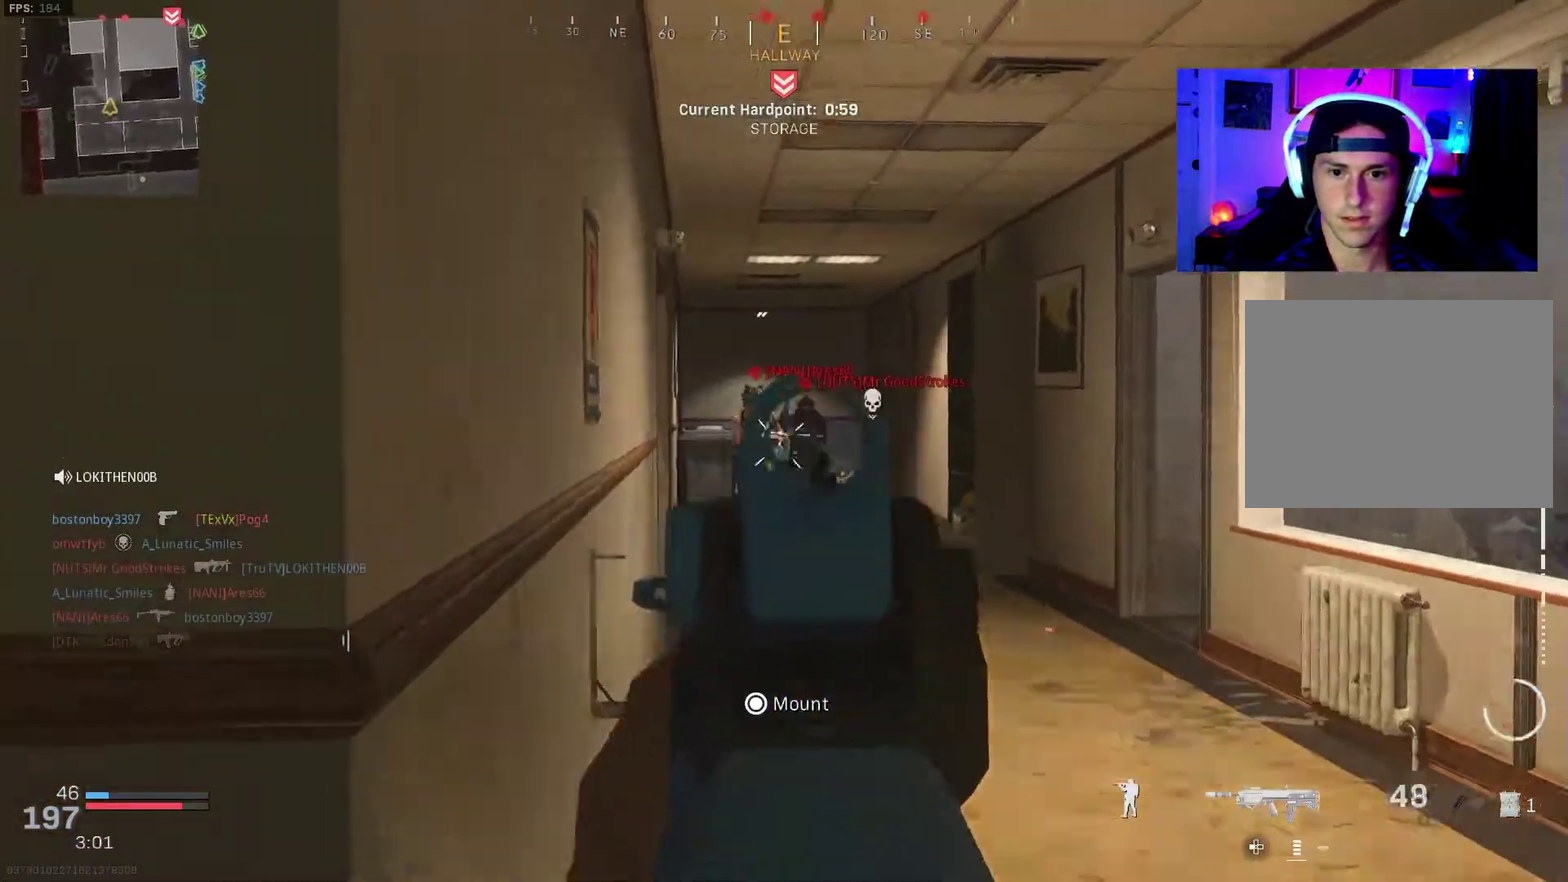
{"dt_ms": 700, "buttons": [], "left_stick": "left", "right_stick": "left", "events": [[50, "right_stick", "center"], [100, "left_stick", "down-left"], [100, "right_stick", "right"], [183, "left_stick", "left"], [383, "right_stick", "center"], [483, "right_stick", "left"], [533, "L2", "up"], [550, "R2", "up"]]}
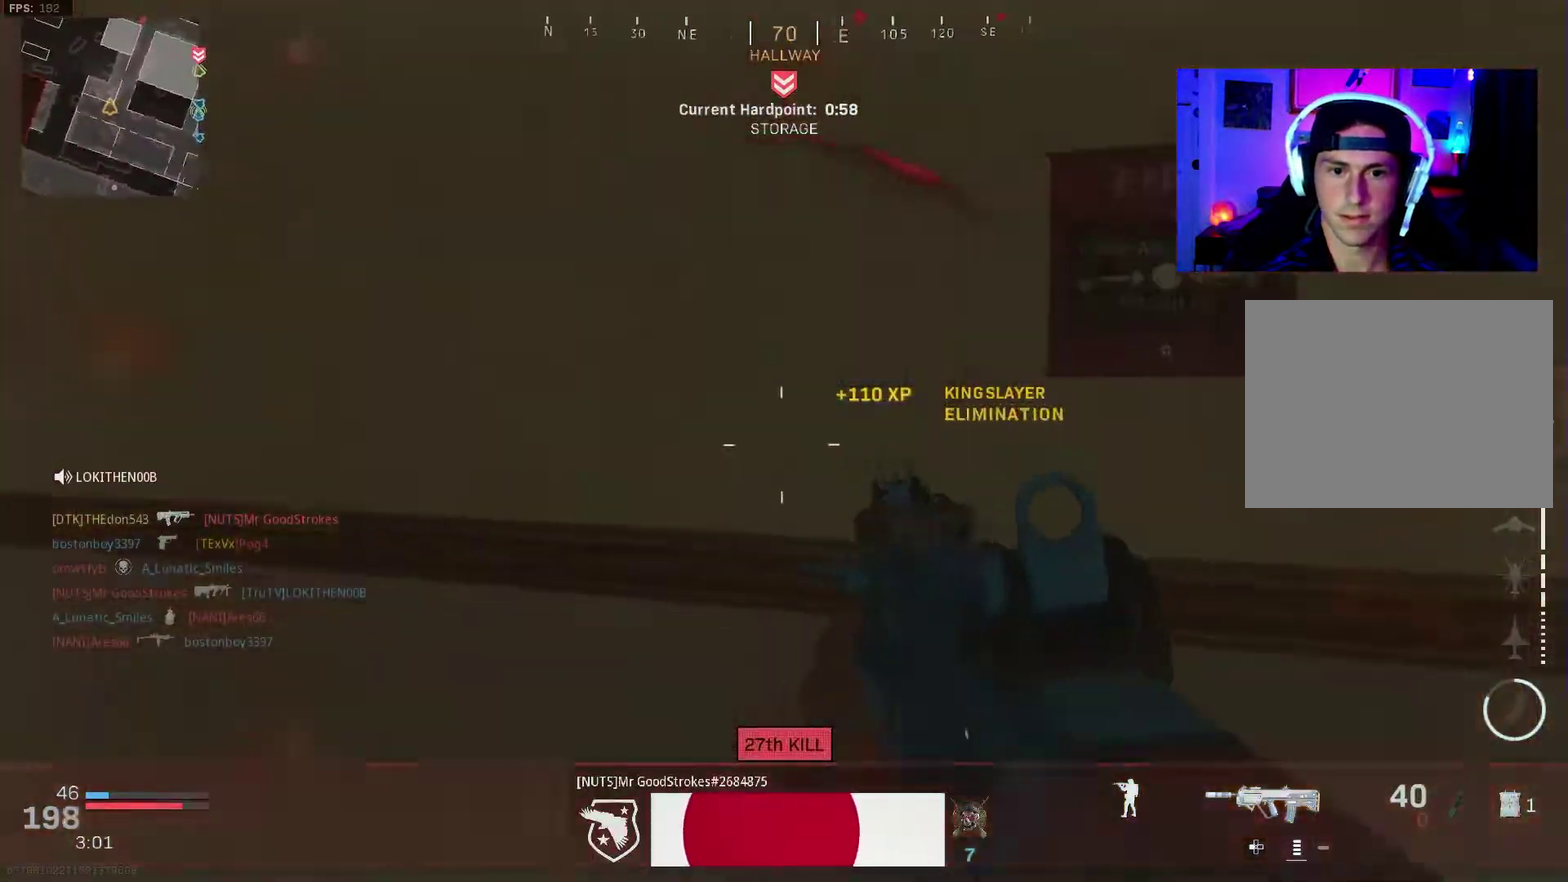
{"dt_ms": 300, "buttons": ["L3"], "left_stick": "up-left", "right_stick": "left"}
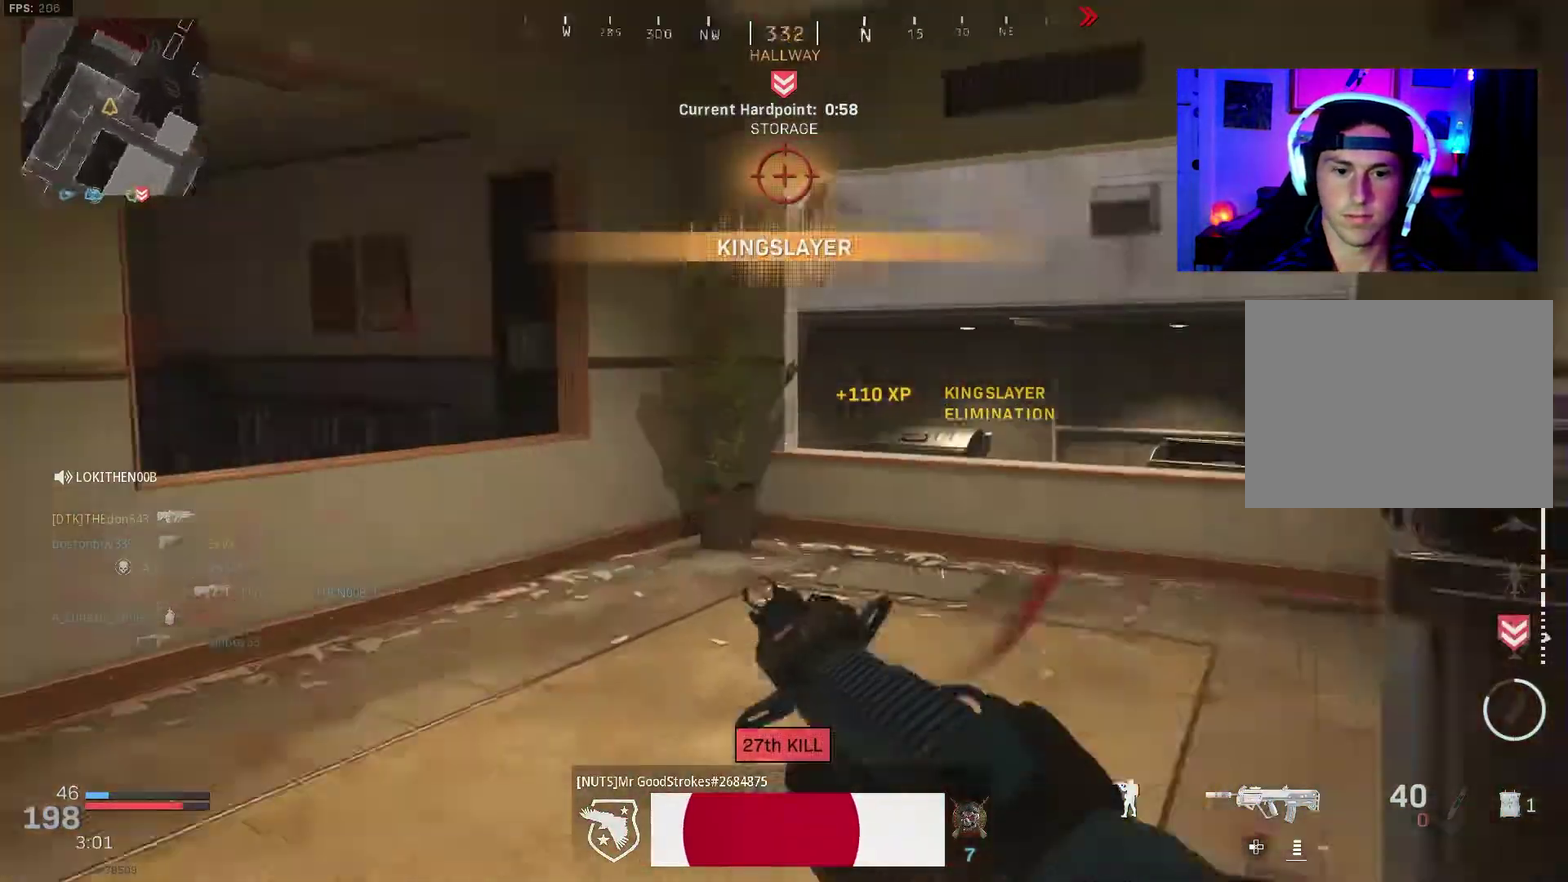
{"dt_ms": 900, "buttons": ["L3"], "left_stick": "up-left", "right_stick": "center"}
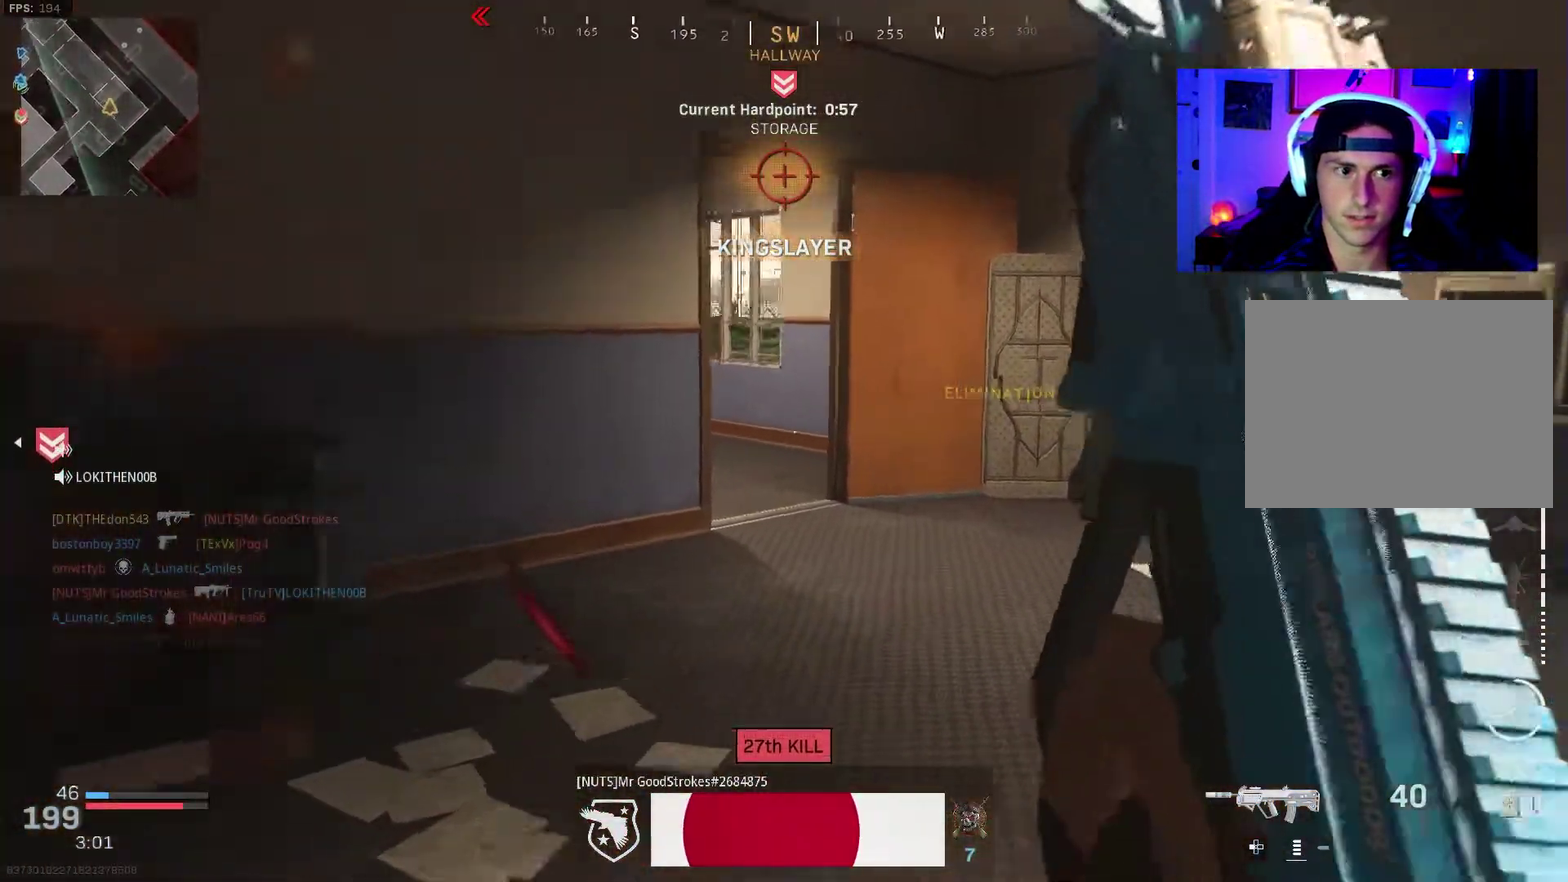
{"dt_ms": 300, "buttons": [], "left_stick": "up", "right_stick": "left"}
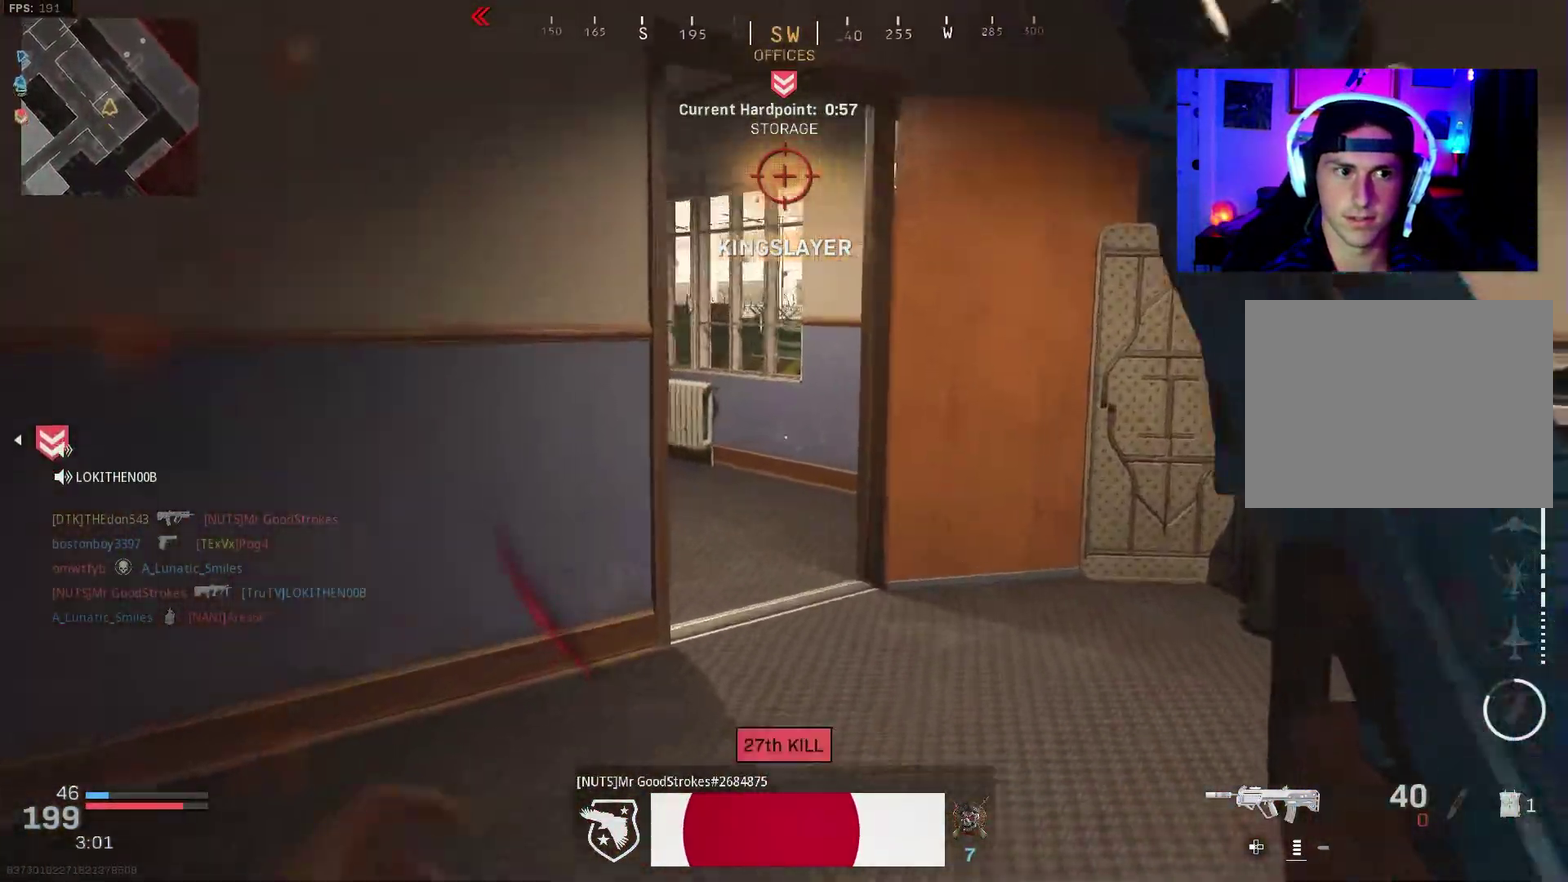
{"dt_ms": 600, "buttons": ["L3"], "left_stick": "up-right", "right_stick": "left"}
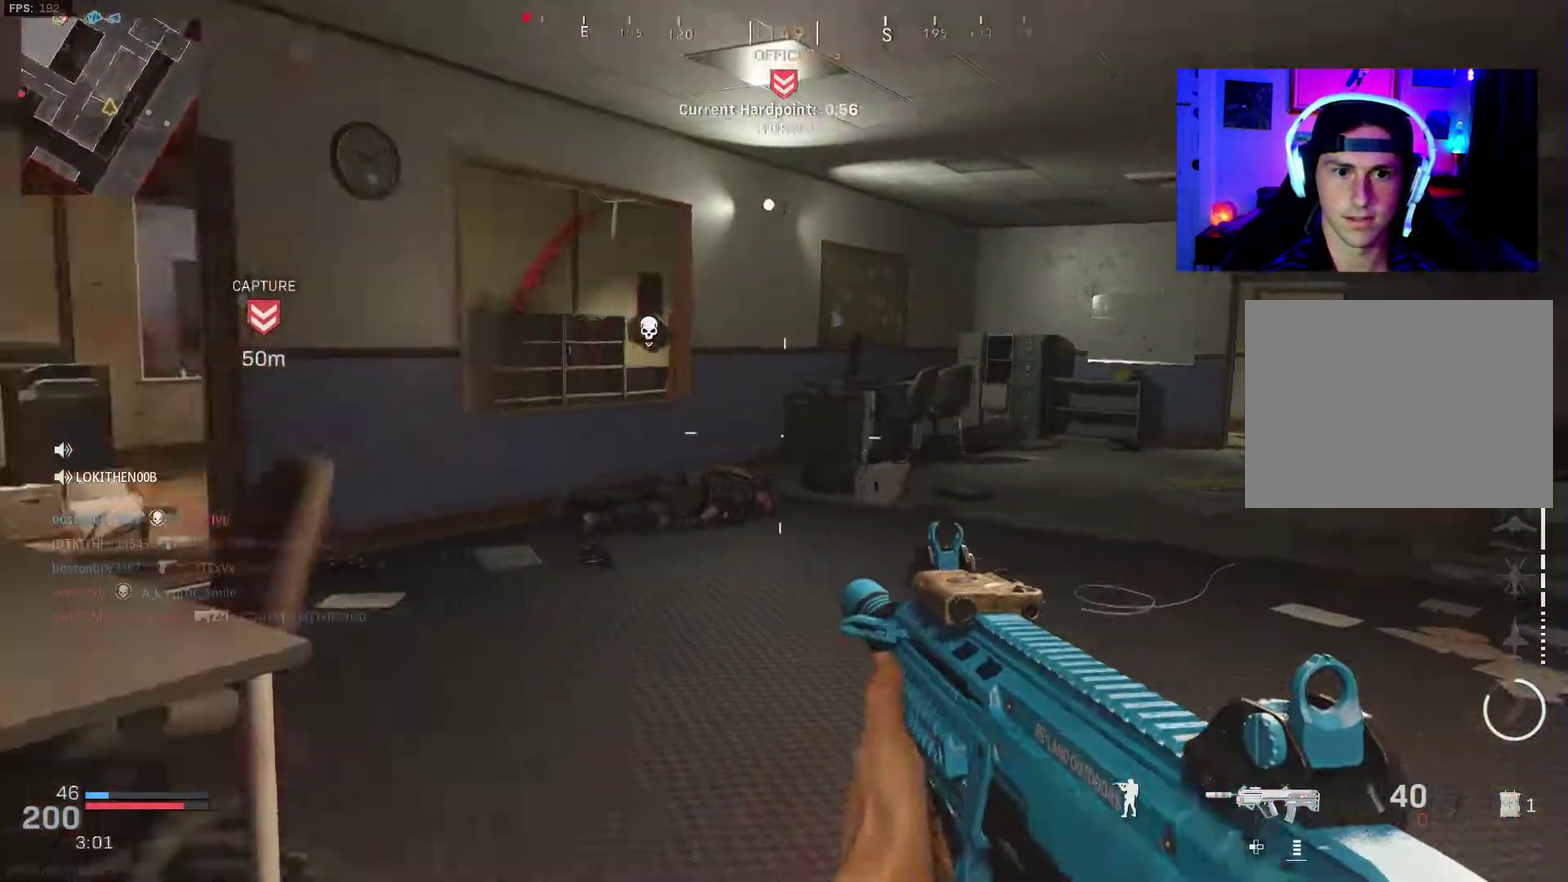
{"dt_ms": 400, "buttons": ["L3"], "left_stick": "up-right", "right_stick": "left"}
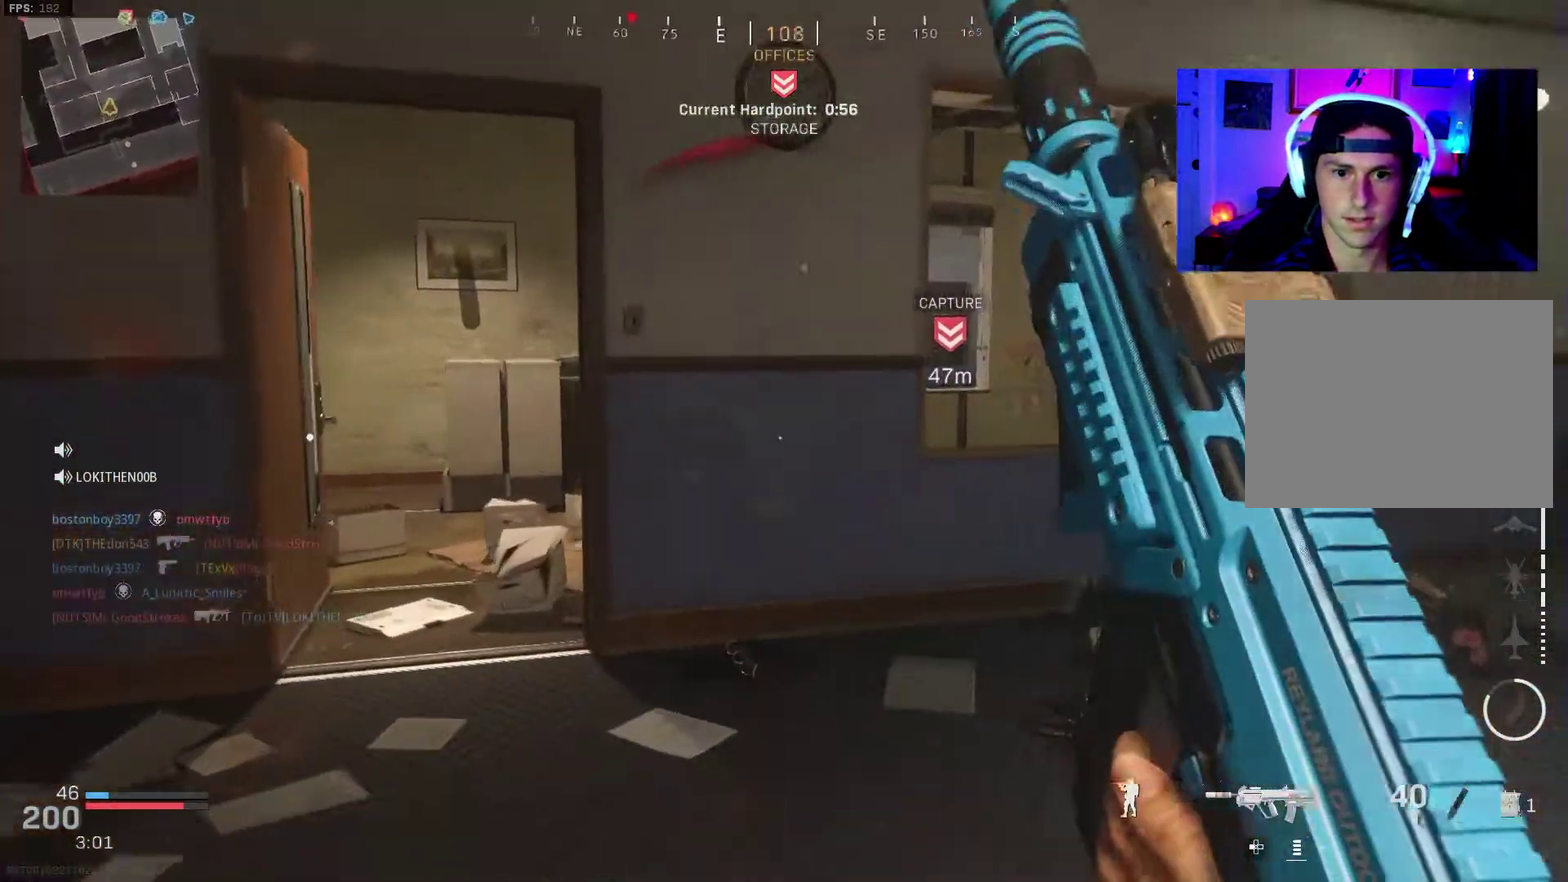
{"dt_ms": 500, "buttons": ["L3"], "left_stick": "up-left", "right_stick": "center"}
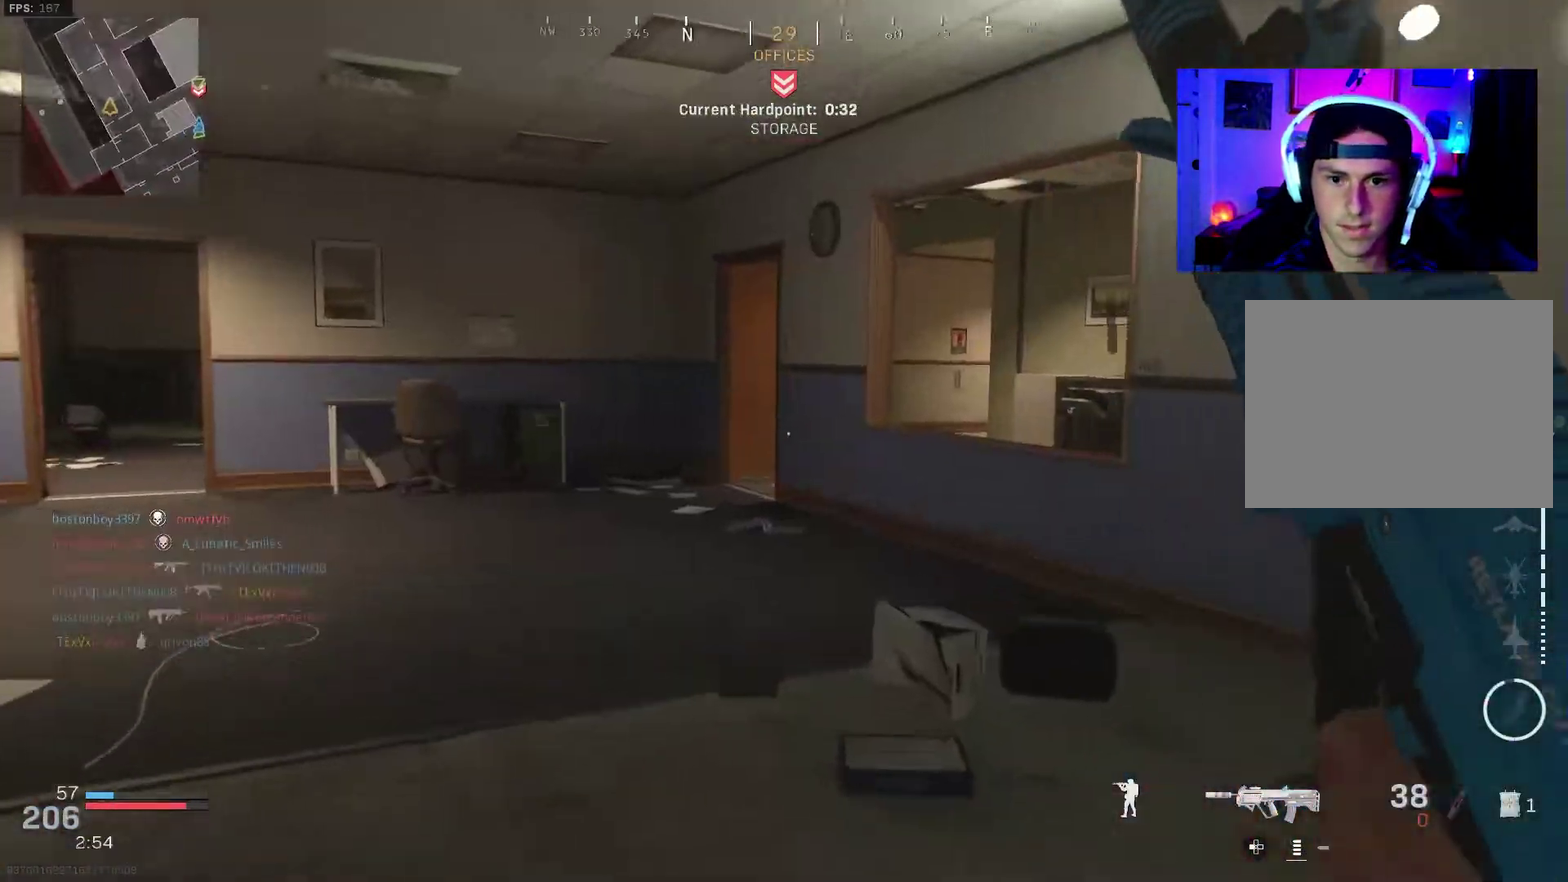
{"dt_ms": 500, "buttons": ["L3"], "left_stick": "up-left", "right_stick": "center"}